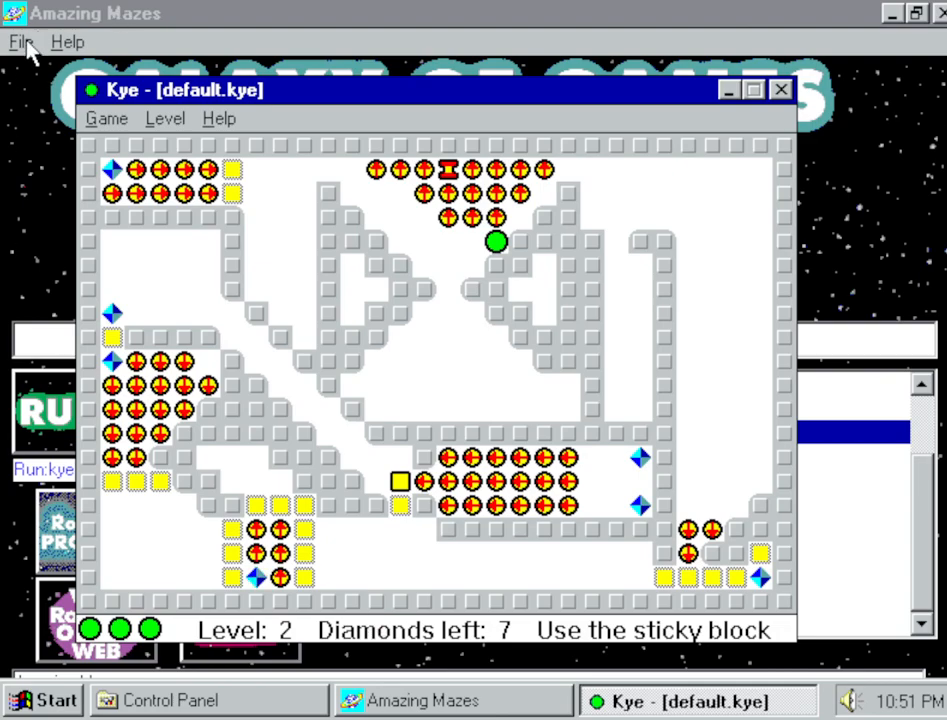
Gameplay with keyboard and mouse; each line is a JSON object with the keys and mouse buttons held at the frame after it. "events" lists presses ("down") and releases ("up") of "a", "alt", "ctrl", "d", "down", "left", "right", "s", "shift", "space", "up", "w", "mouse_left" and "mouse_right" between this image and that frame as [ms after this image, input, new state], when the widget could be followed in between. "mouse_left", "mouse_right" = the "left", "right" buttons of the "mouse" list. No other keys are recorded. Mouse movement is not recorded.
{"keys": [], "mouse": [], "events": [[100, "mouse_left", "down"], [234, "mouse_left", "up"]]}
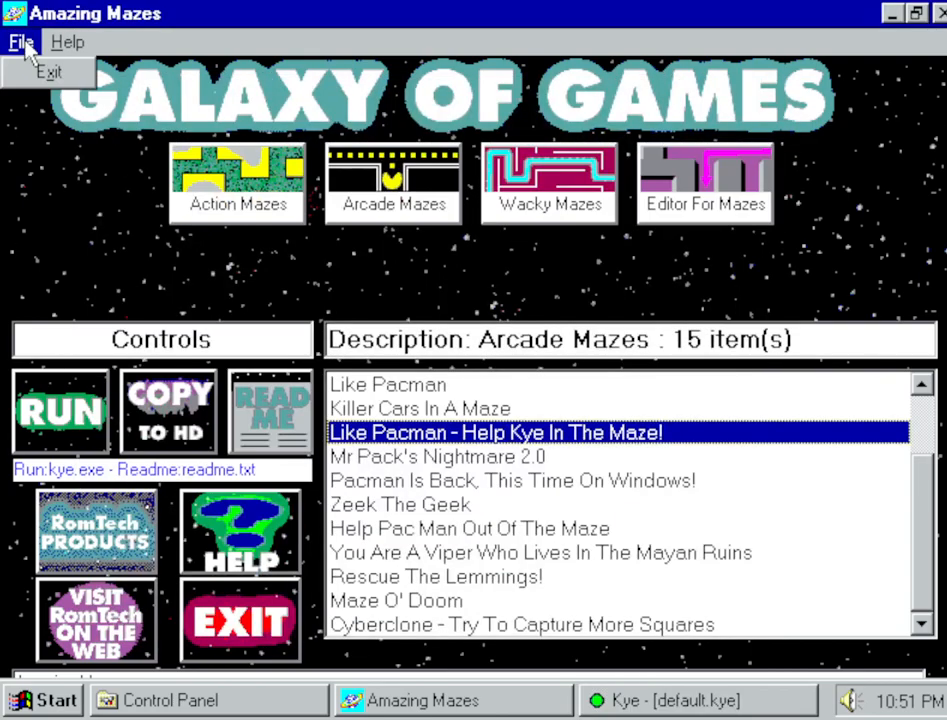
{"keys": [], "mouse": [], "events": []}
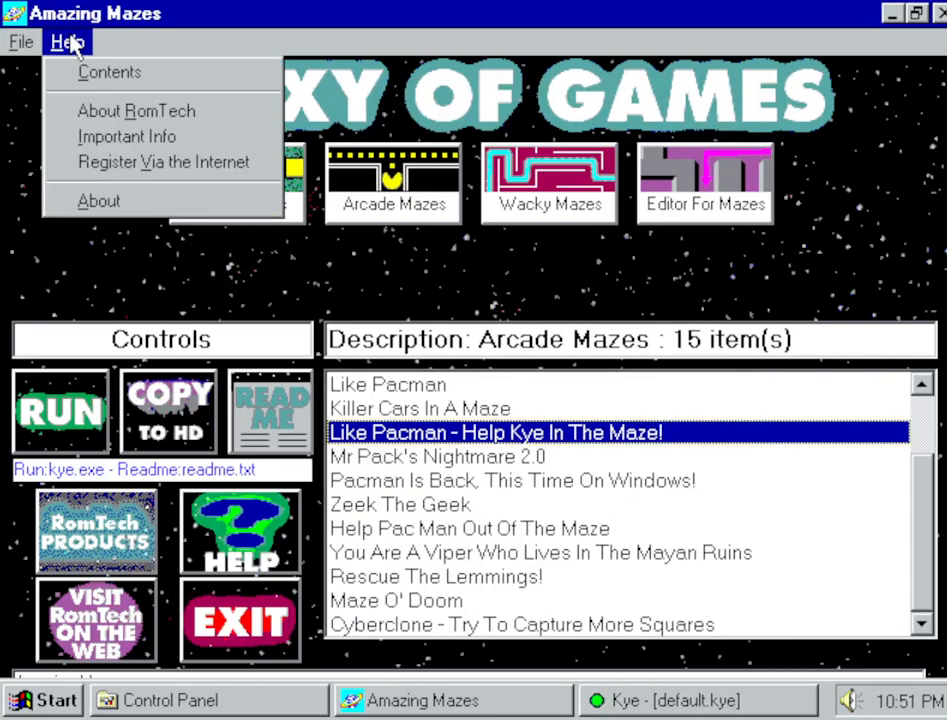
{"keys": [], "mouse": [], "events": []}
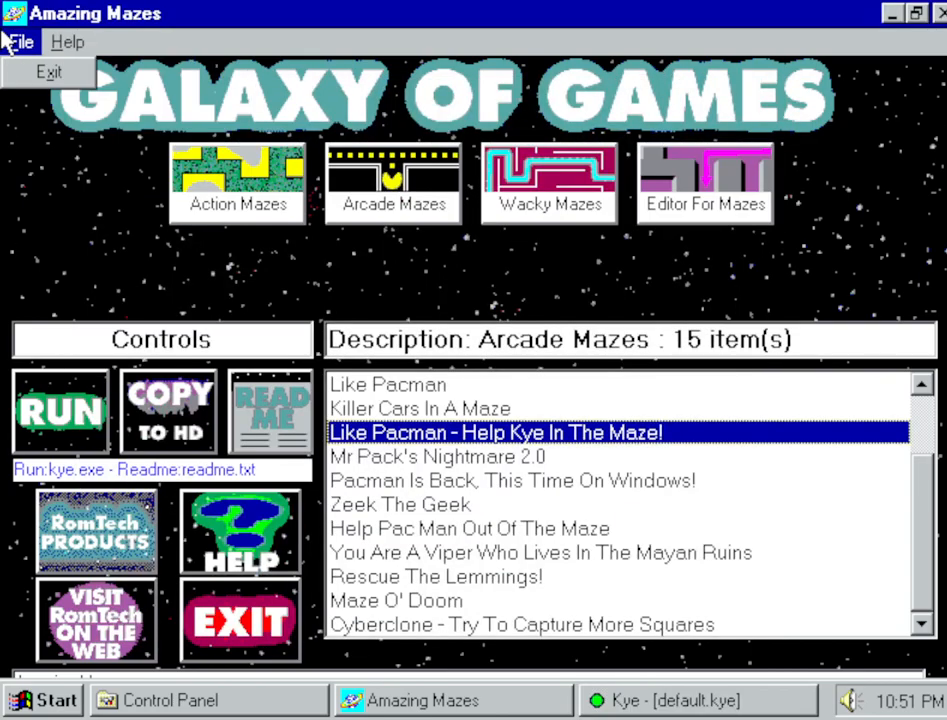
{"keys": [], "mouse": [], "events": []}
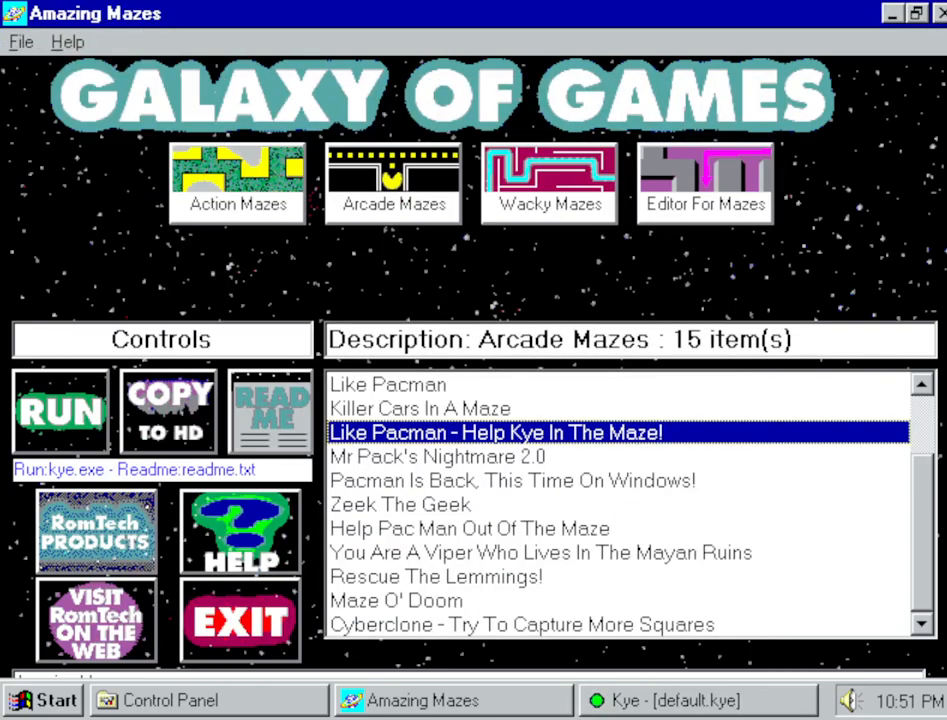
{"keys": [], "mouse": [], "events": [[17, "mouse_left", "down"], [67, "mouse_left", "up"]]}
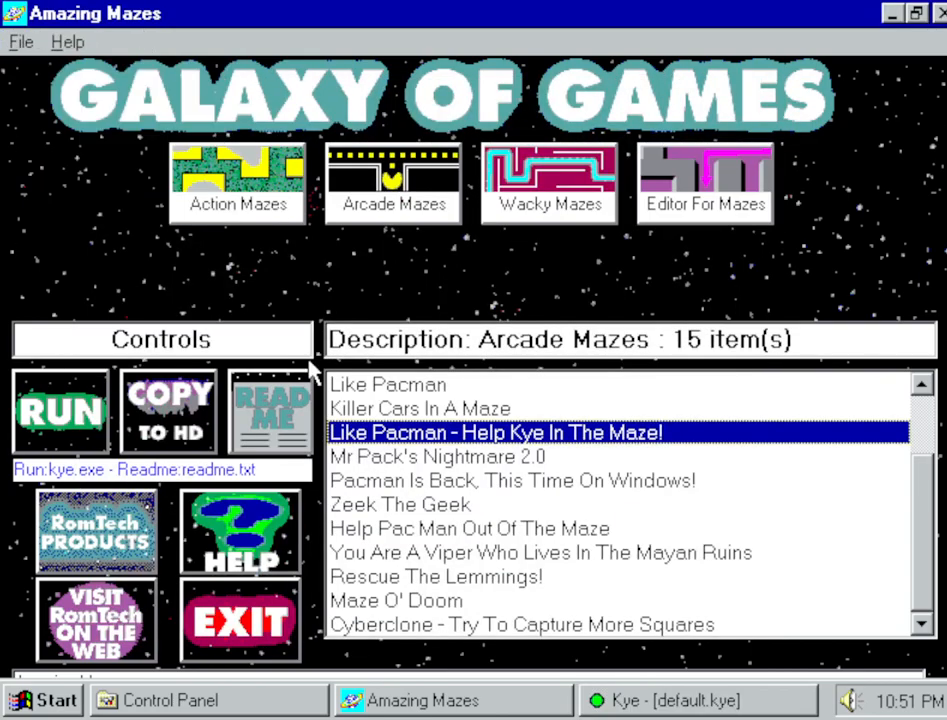
{"keys": [], "mouse": [], "events": []}
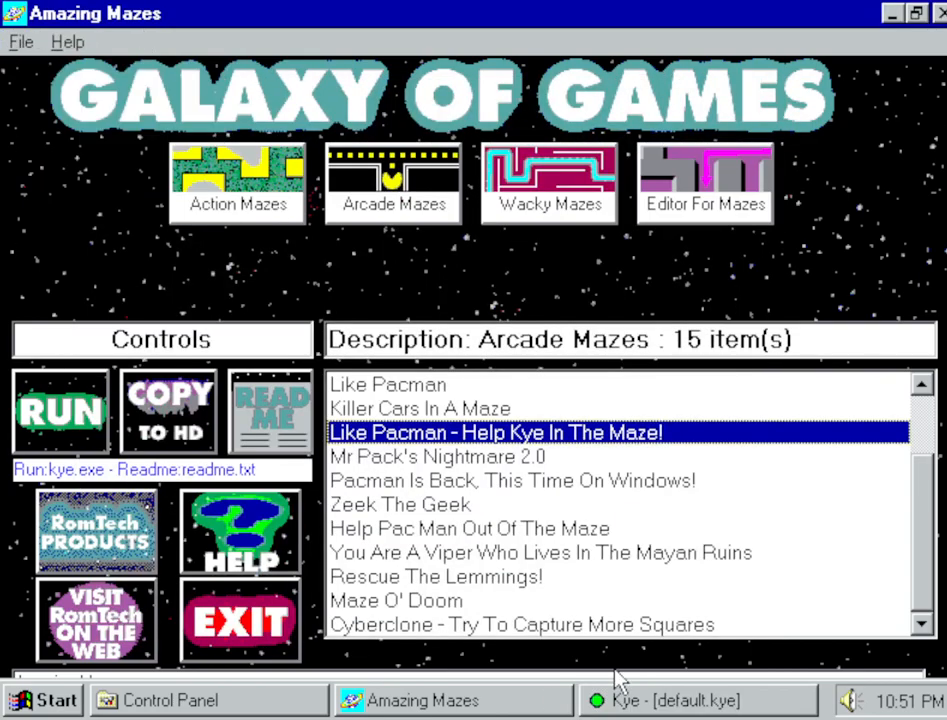
{"keys": [], "mouse": [], "events": []}
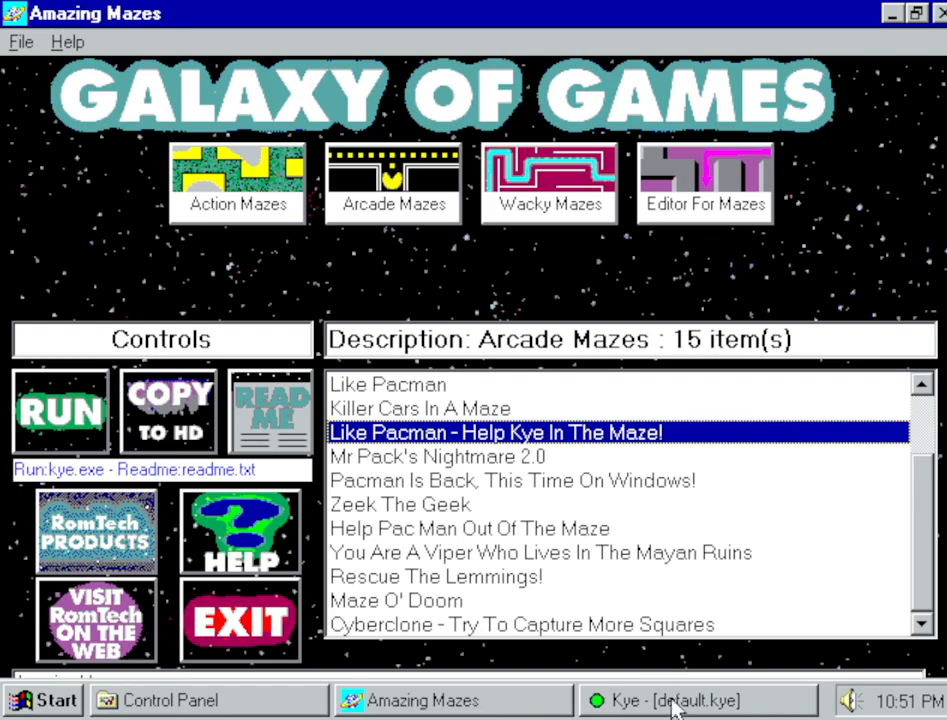
{"keys": [], "mouse": [], "events": [[200, "mouse_left", "down"], [250, "mouse_left", "up"]]}
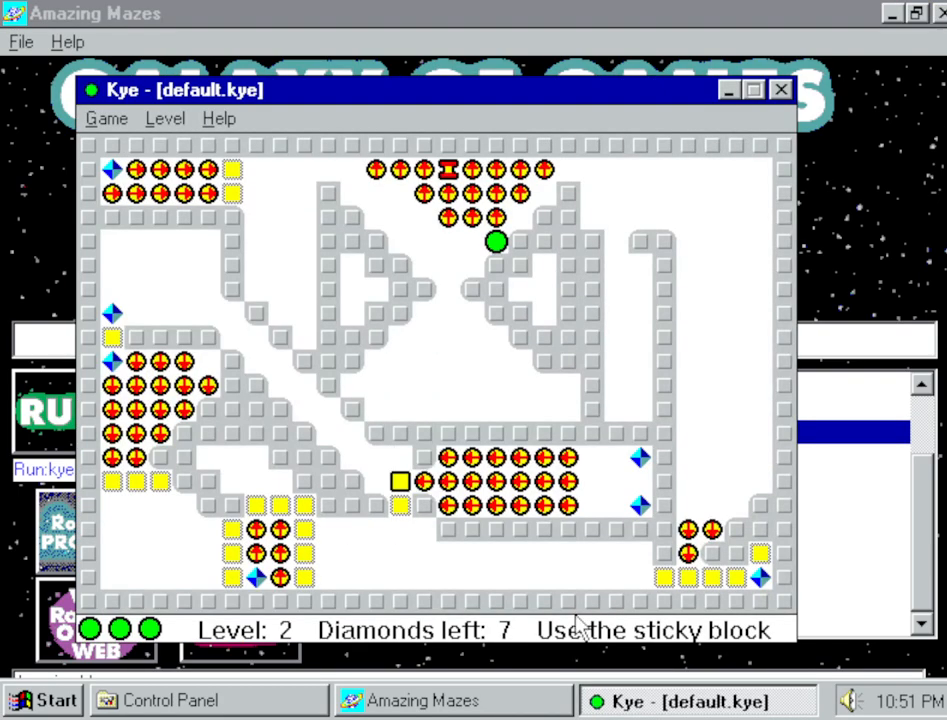
{"keys": [], "mouse": [], "events": []}
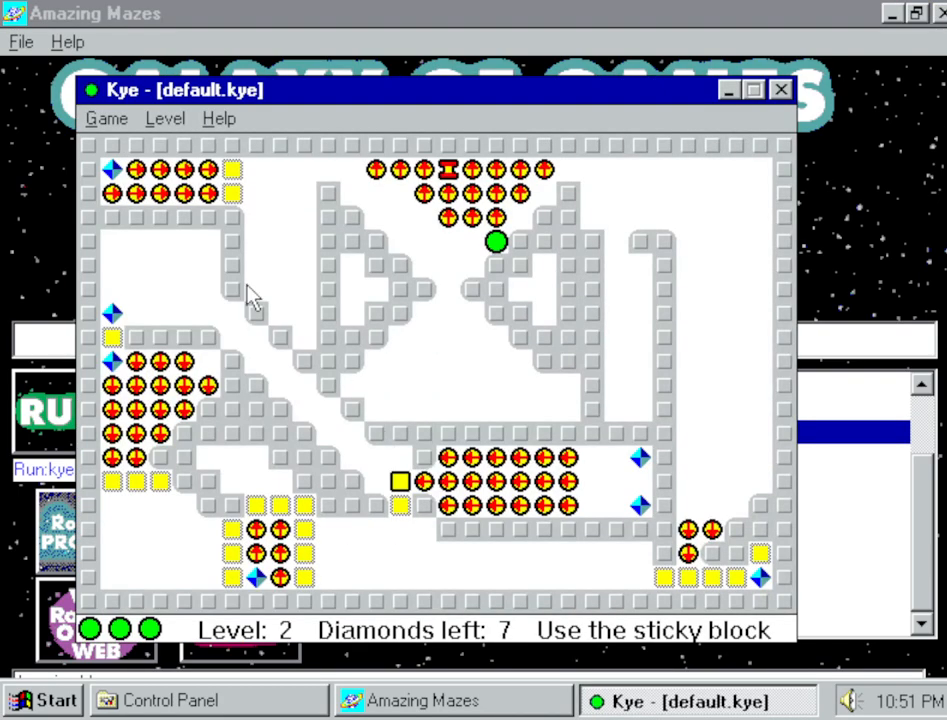
{"keys": [], "mouse": [], "events": []}
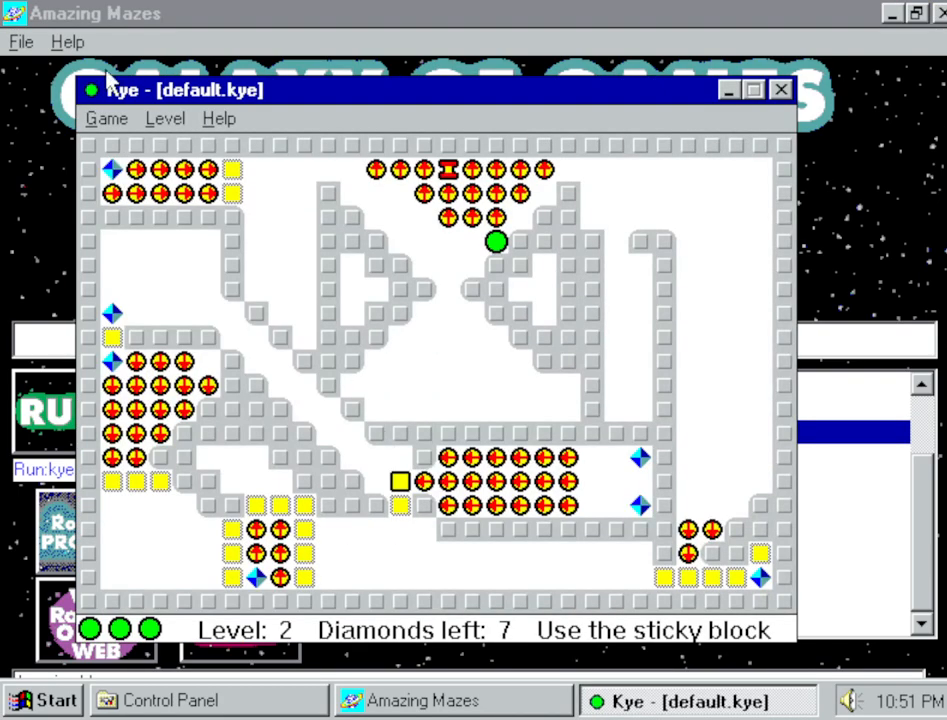
{"keys": [], "mouse": [], "events": []}
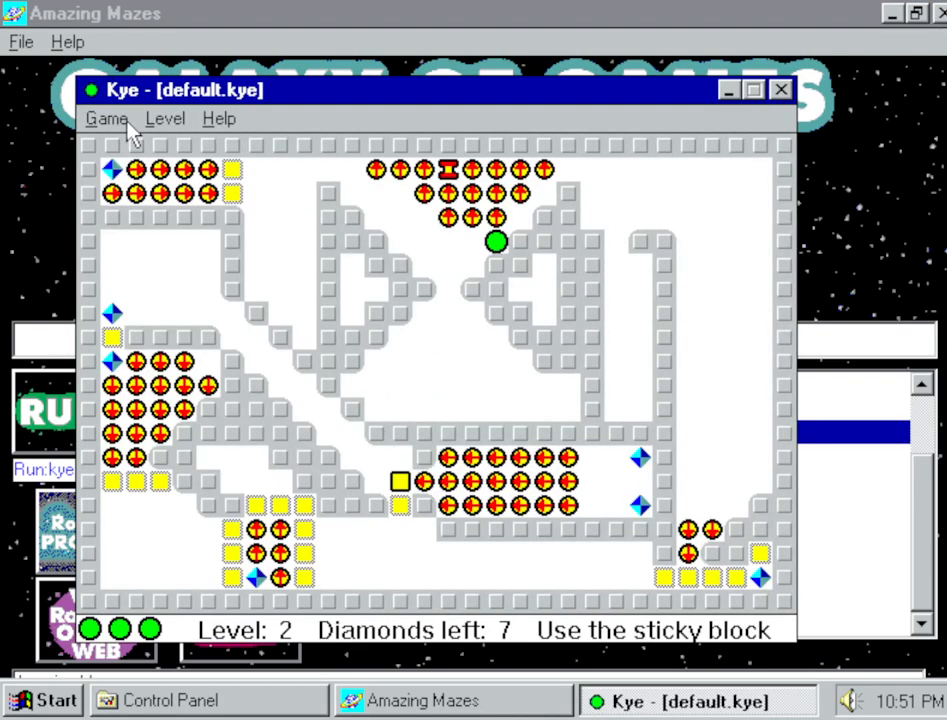
{"keys": [], "mouse": [], "events": [[34, "mouse_left", "down"], [167, "mouse_left", "up"]]}
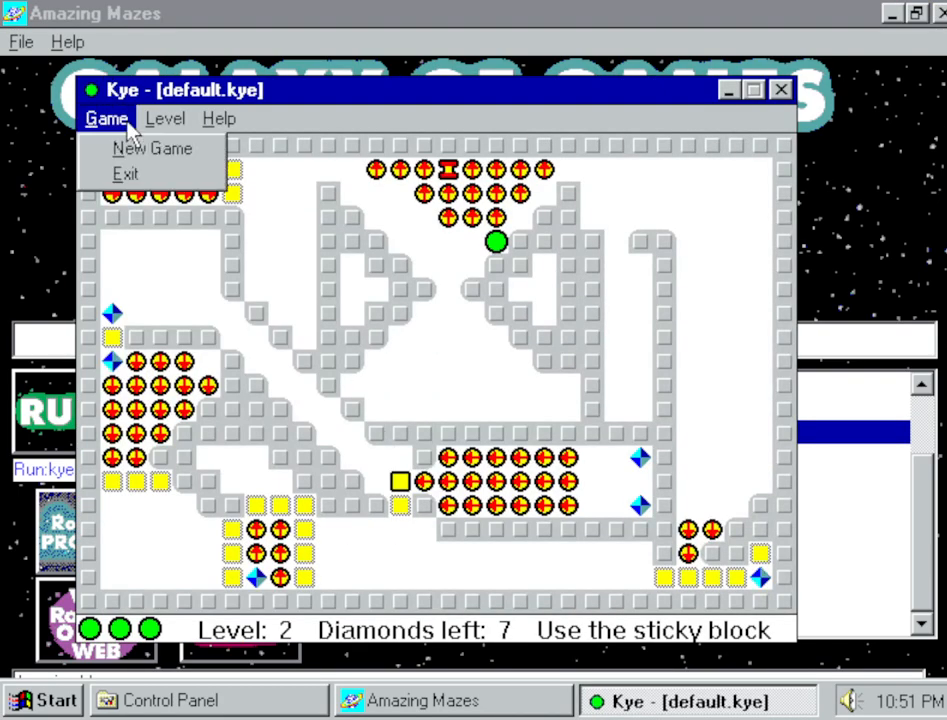
{"keys": [], "mouse": [], "events": []}
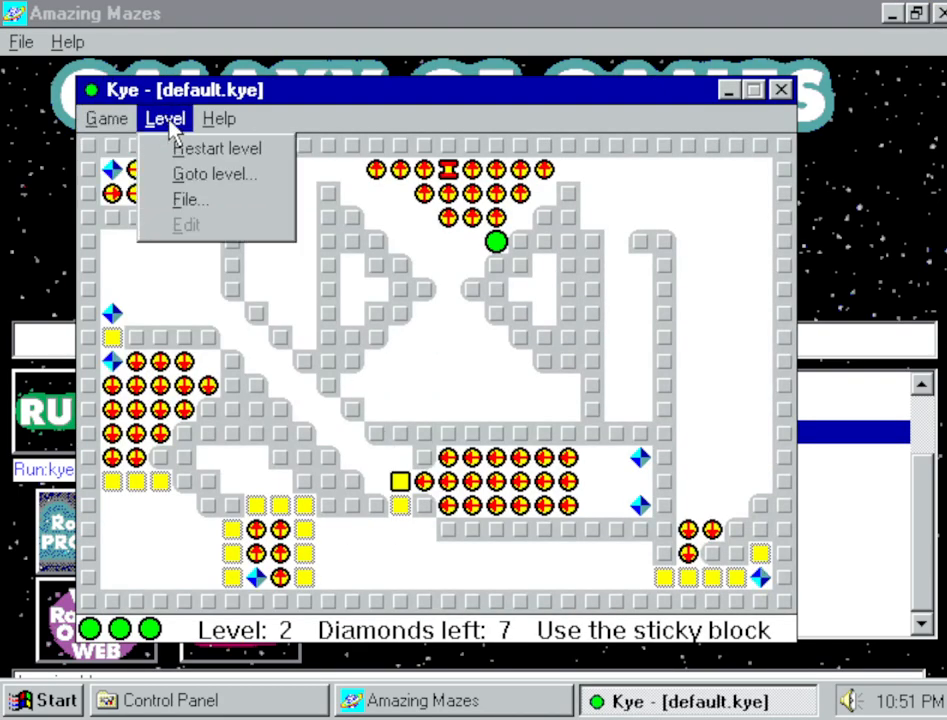
{"keys": [], "mouse": [], "events": []}
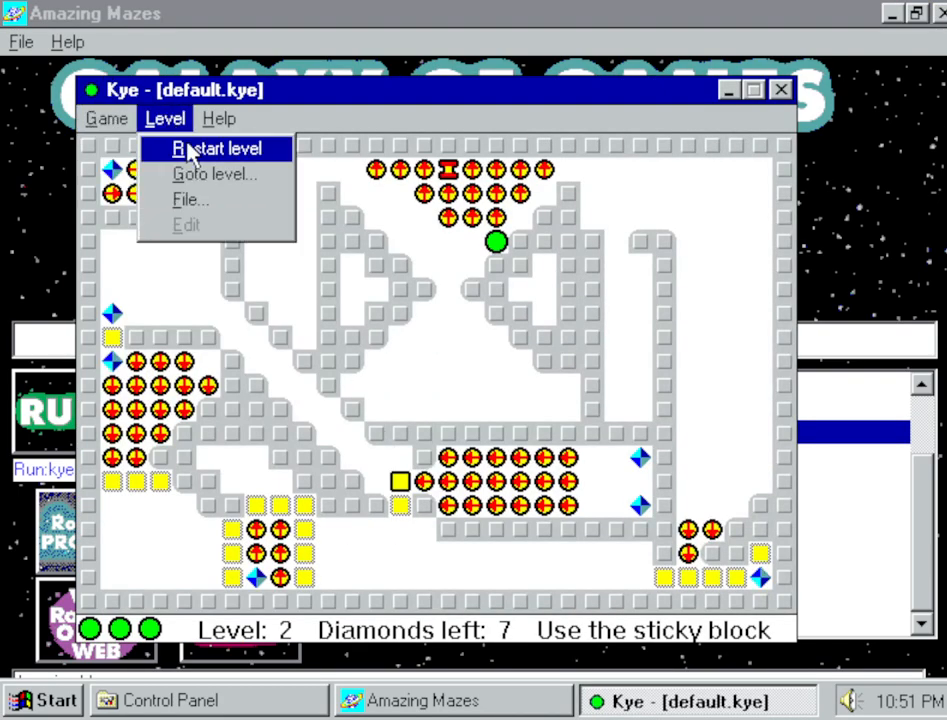
{"keys": [], "mouse": [], "events": [[267, "mouse_left", "down"], [400, "mouse_left", "up"]]}